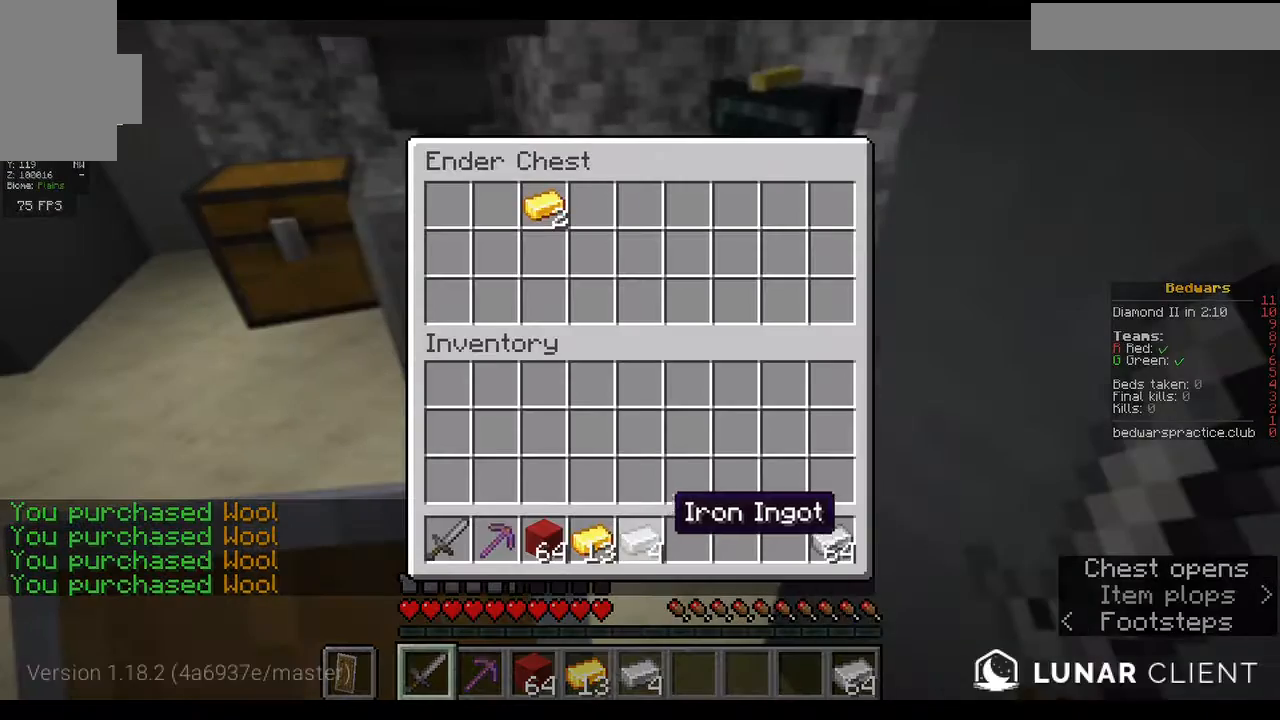
Gameplay with keyboard and mouse; each line is a JSON object with the keys and mouse buttons held at the frame after it. "events" lists presses ("down") and releases ("up") of "a", "d", "s", "w", "mouse_left" and "mouse_right" between this image and that frame as [ms after this image, input, new state], when the widget could be followed in between. "mouse_left", "mouse_right" = the "left", "right" buttons of the "mouse" list. No other keys are recorded. Fast repeated clicks can show as one long hold. Mouse movement is not recorded.
{"keys": [], "mouse": [], "events": []}
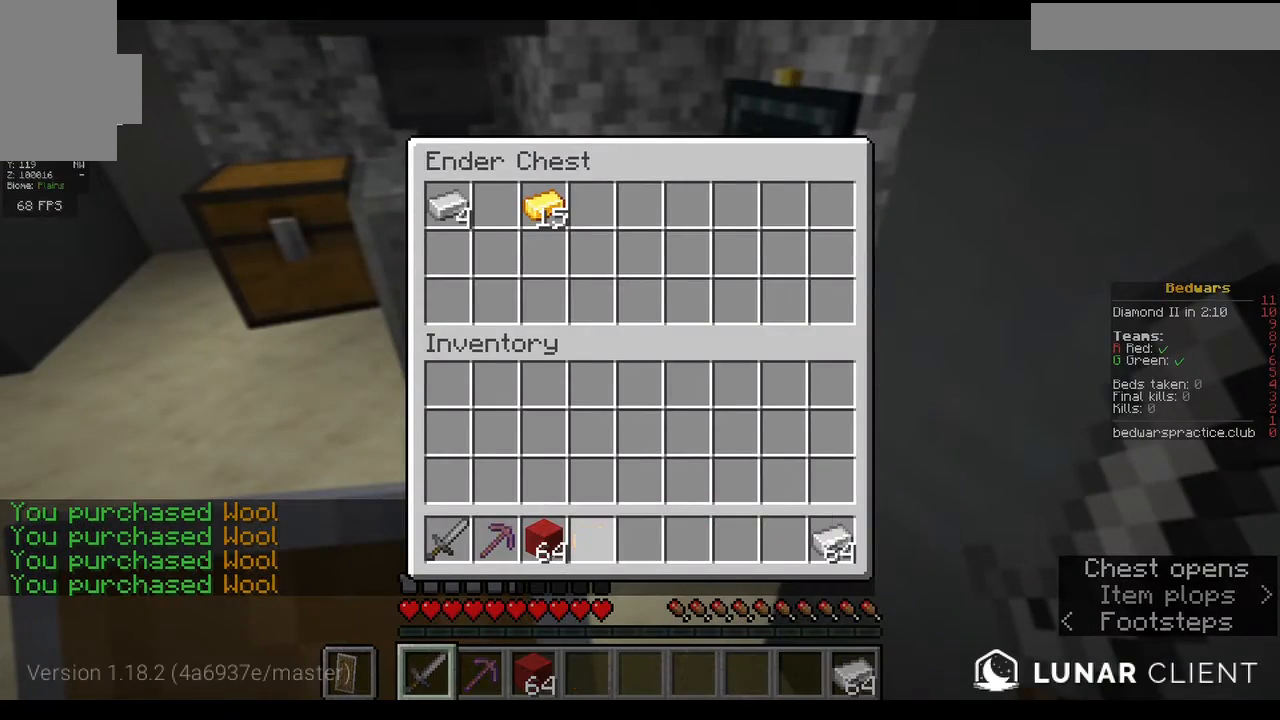
{"keys": [], "mouse": [], "events": []}
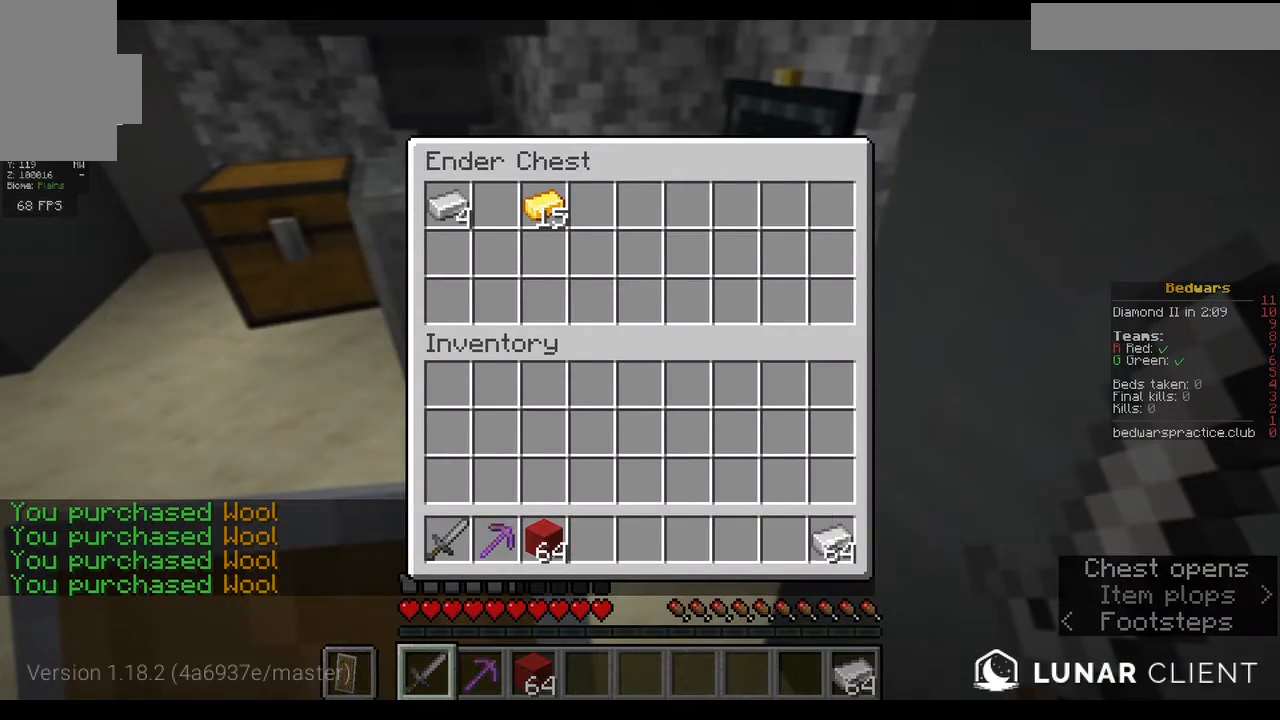
{"keys": [], "mouse": [], "events": []}
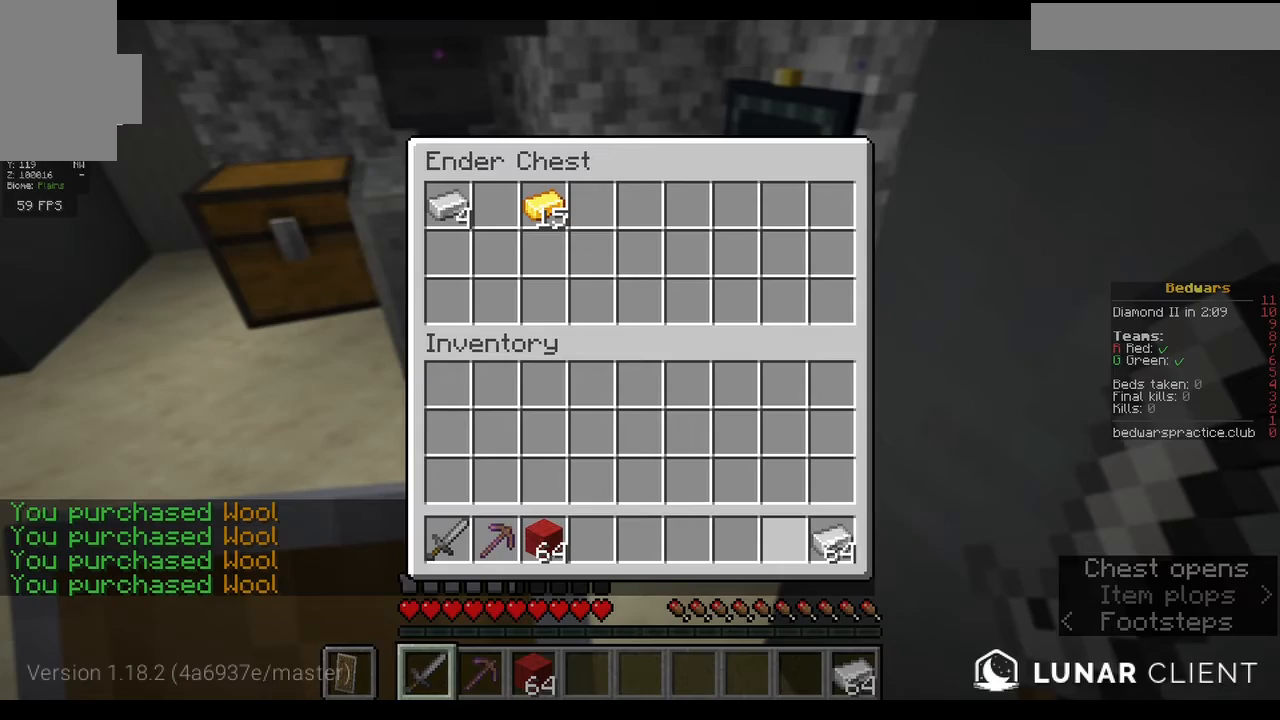
{"keys": [], "mouse": [], "events": []}
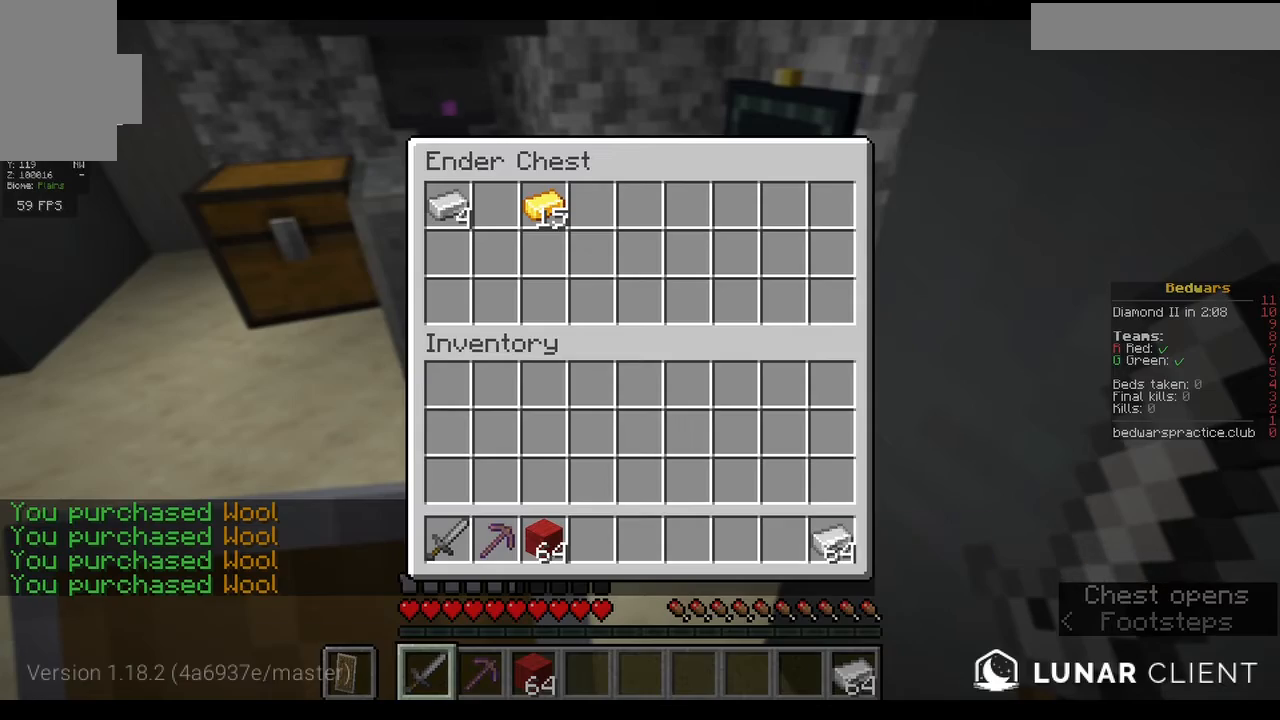
{"keys": [], "mouse": [], "events": []}
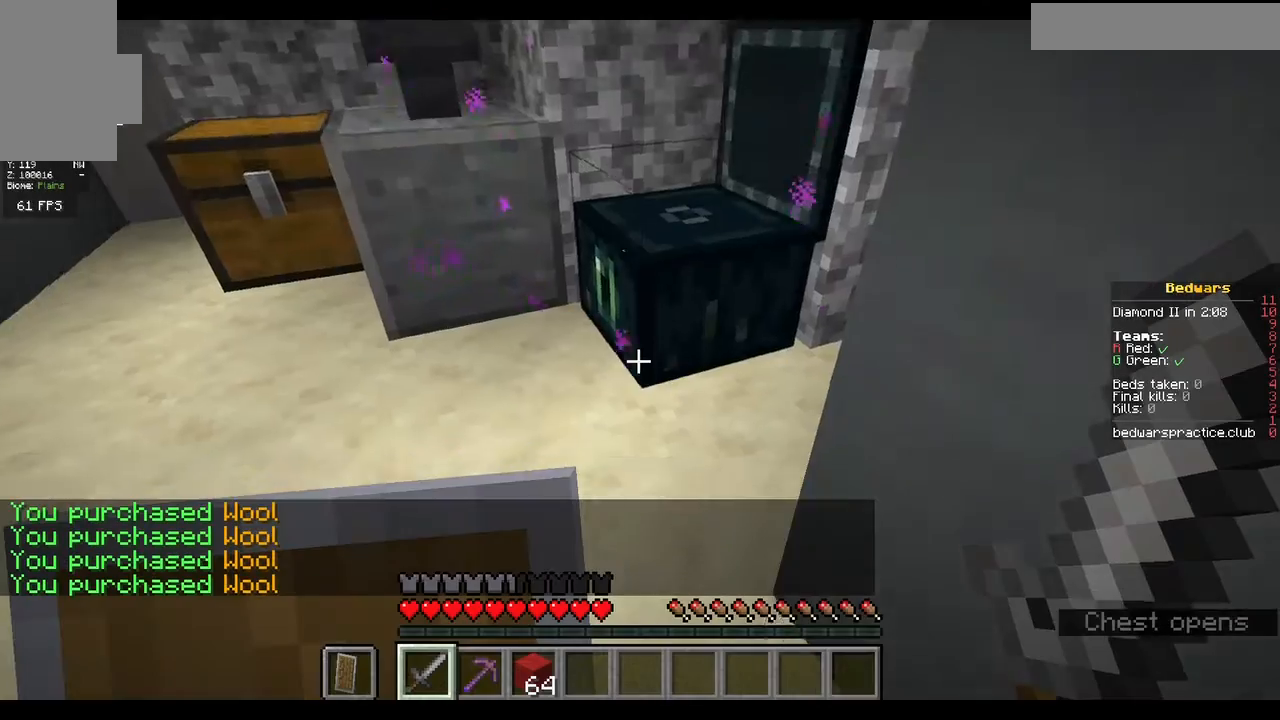
{"keys": ["a", "s"], "mouse": [], "events": [[267, "a", "down"], [467, "s", "down"]]}
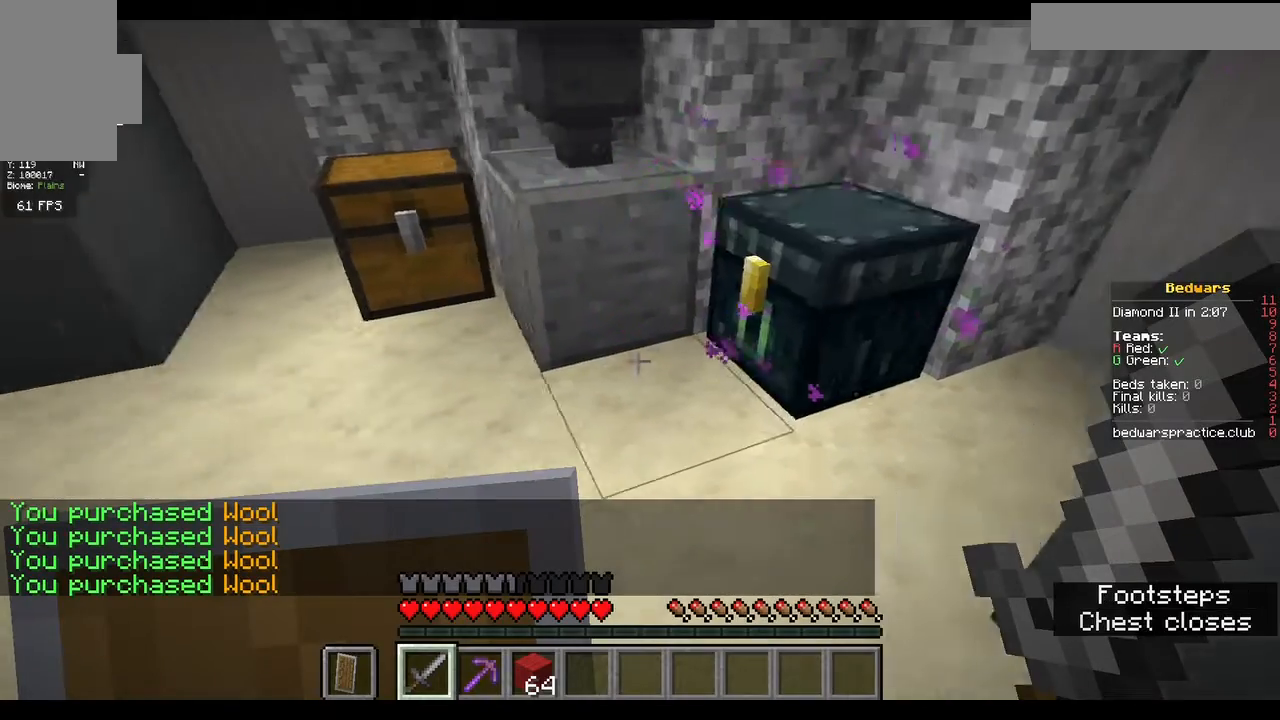
{"keys": ["s"], "mouse": [], "events": [[500, "a", "up"]]}
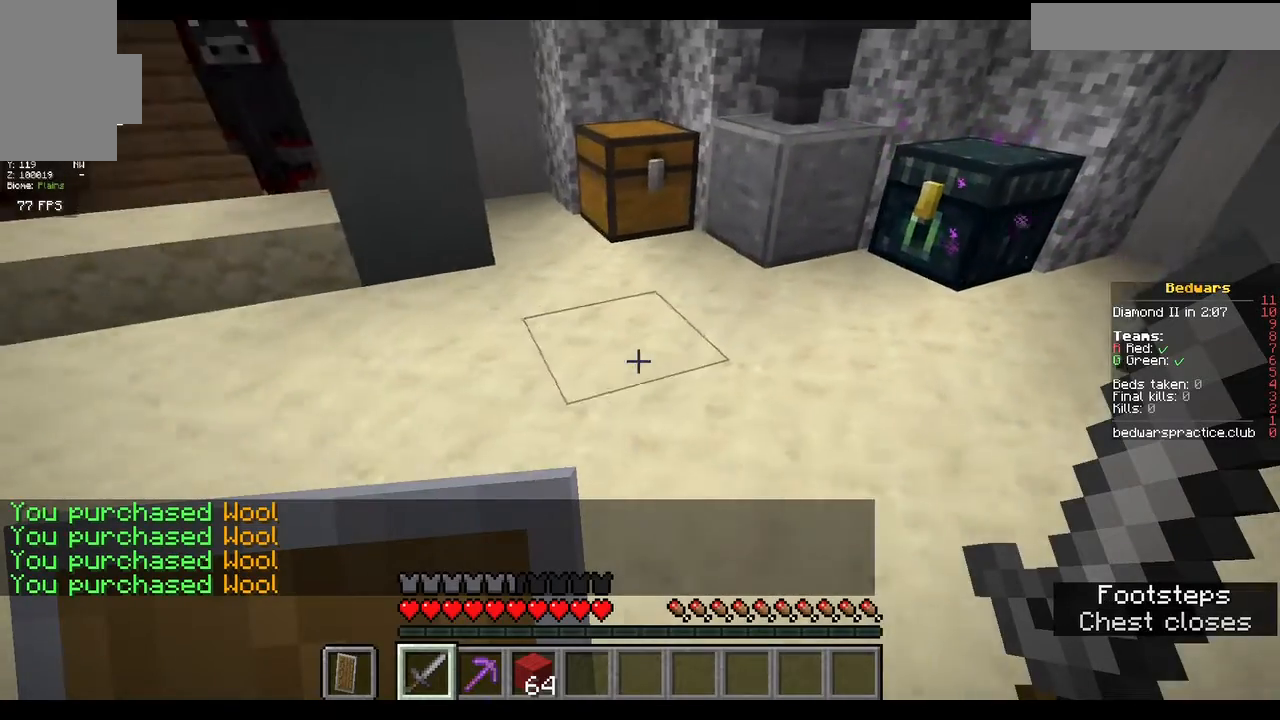
{"keys": [], "mouse": [], "events": [[333, "s", "up"]]}
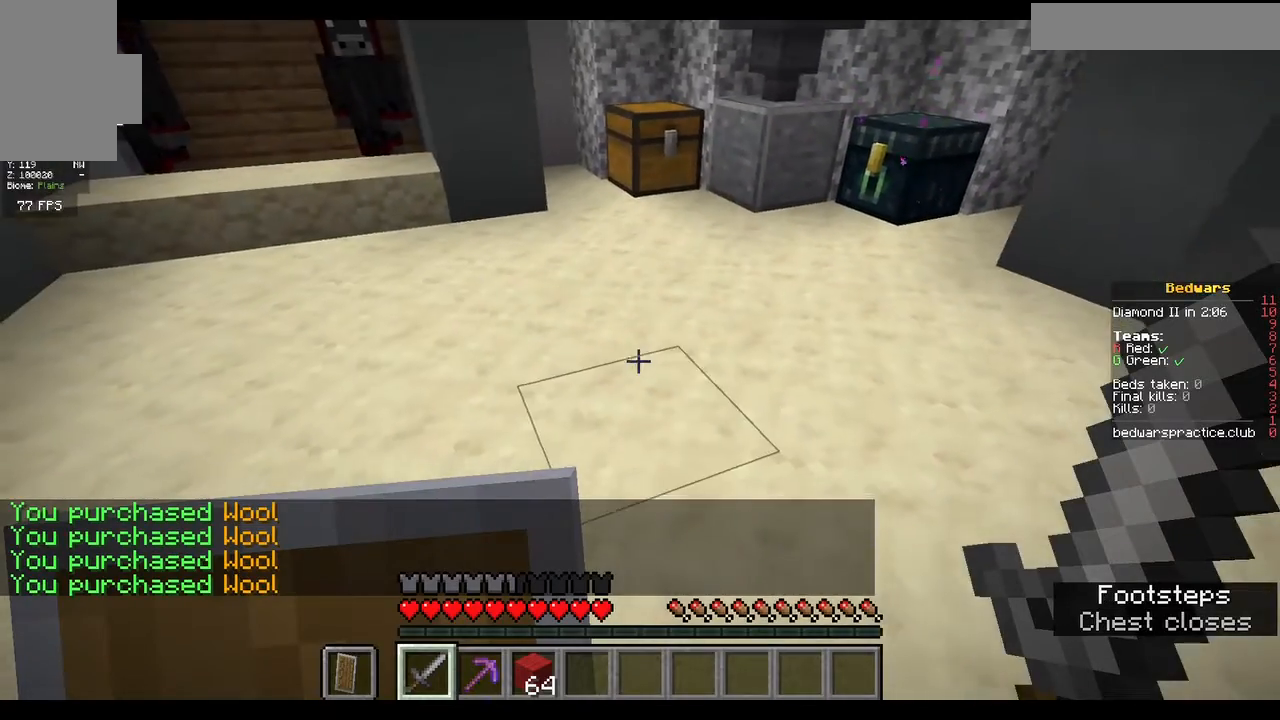
{"keys": [], "mouse": [], "events": []}
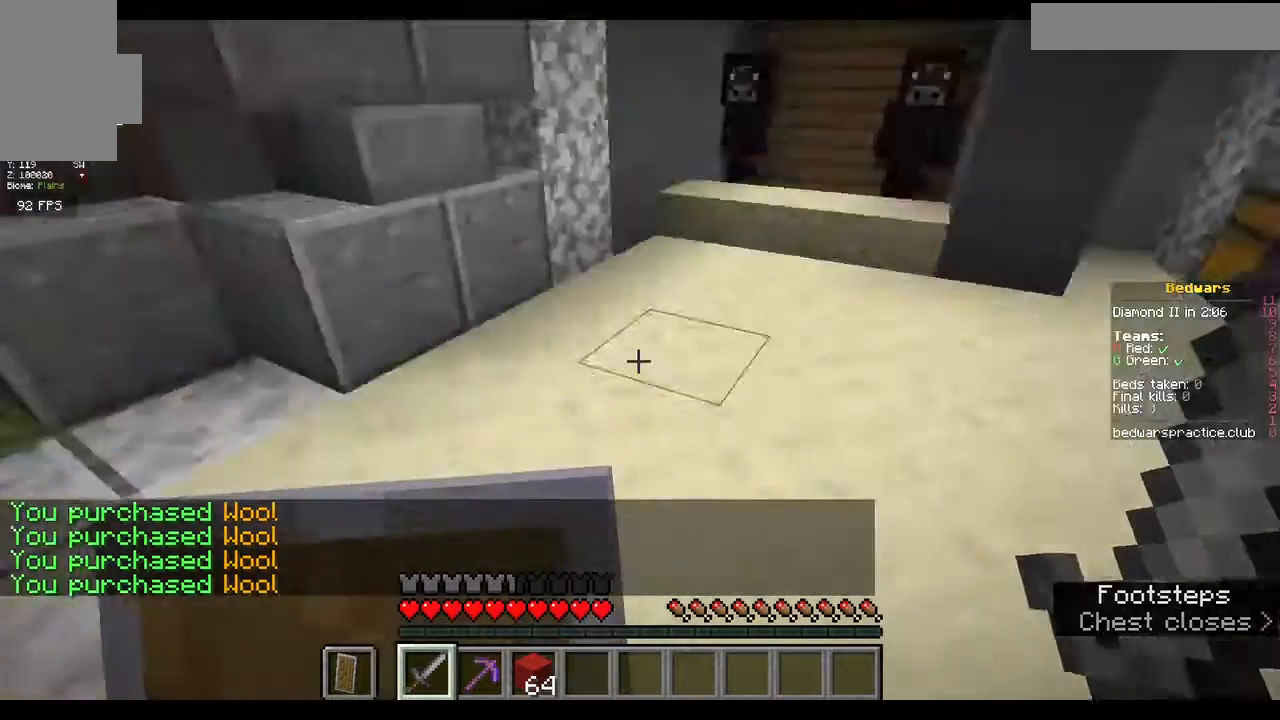
{"keys": ["w"], "mouse": [], "events": [[367, "w", "down"]]}
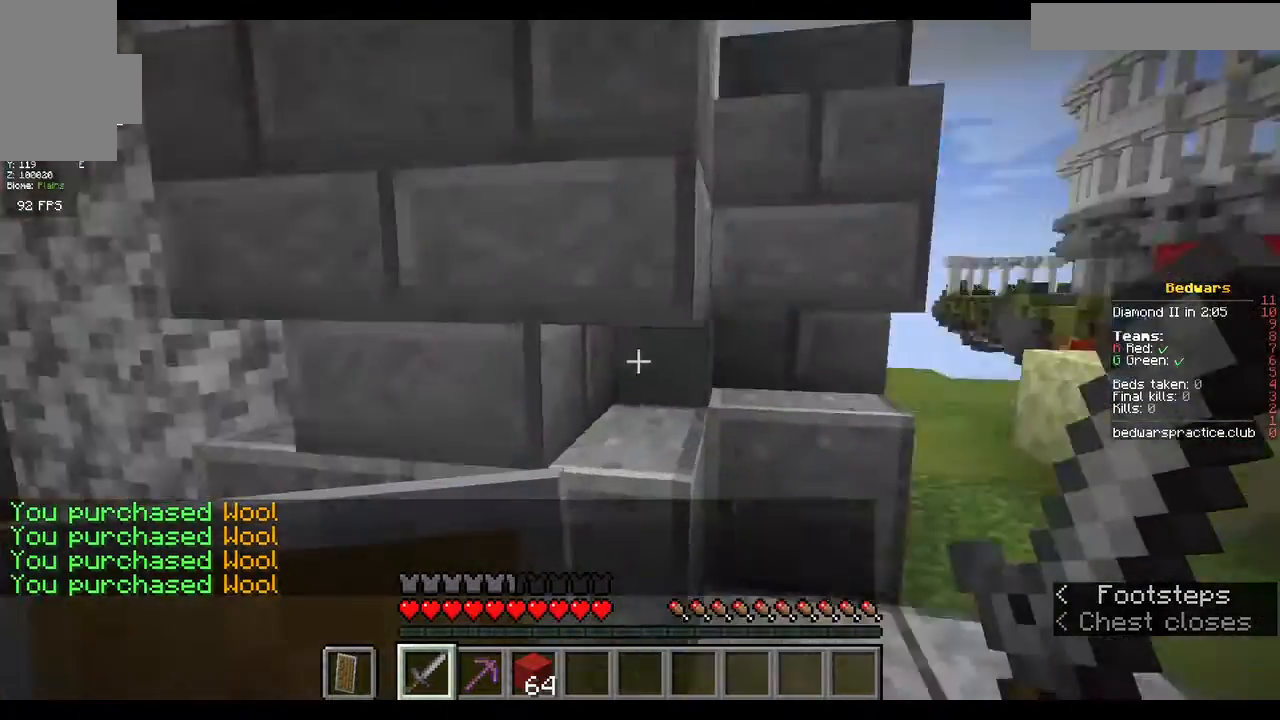
{"keys": ["w"], "mouse": [], "events": []}
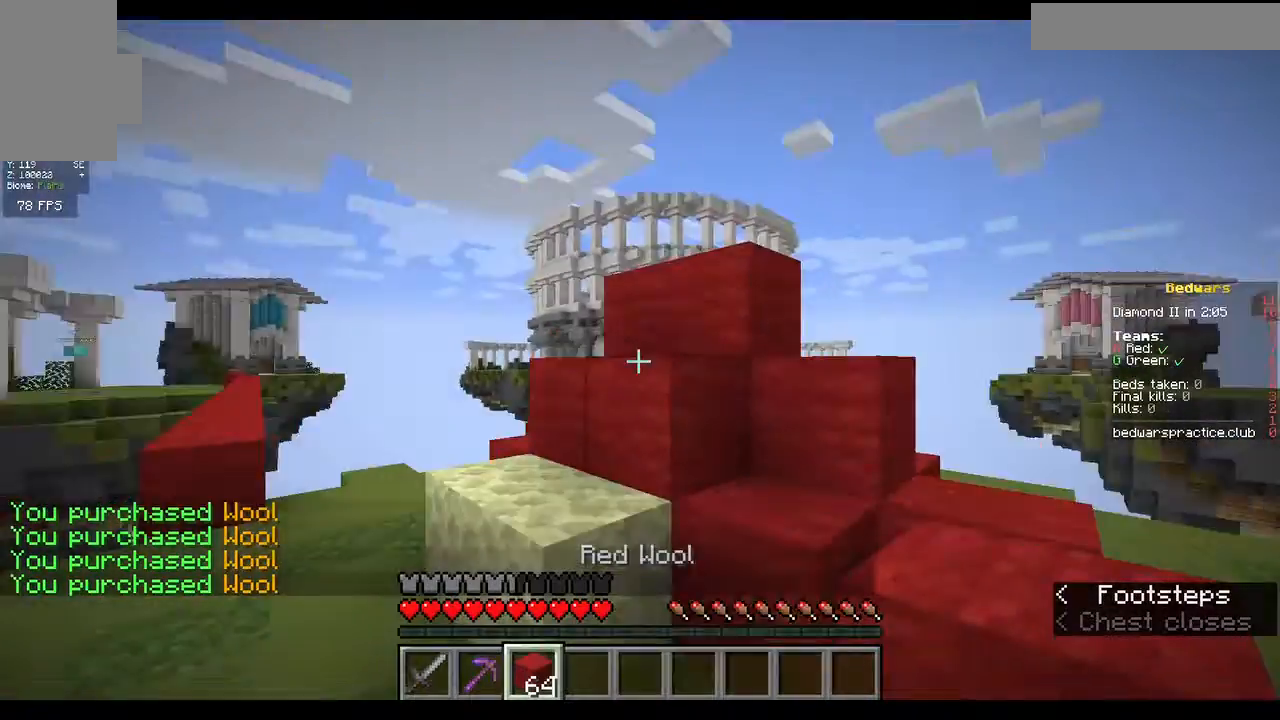
{"keys": ["w"], "mouse": [], "events": [[167, "a", "down"], [233, "mouse_left", "down"], [333, "mouse_left", "up"], [500, "a", "up"]]}
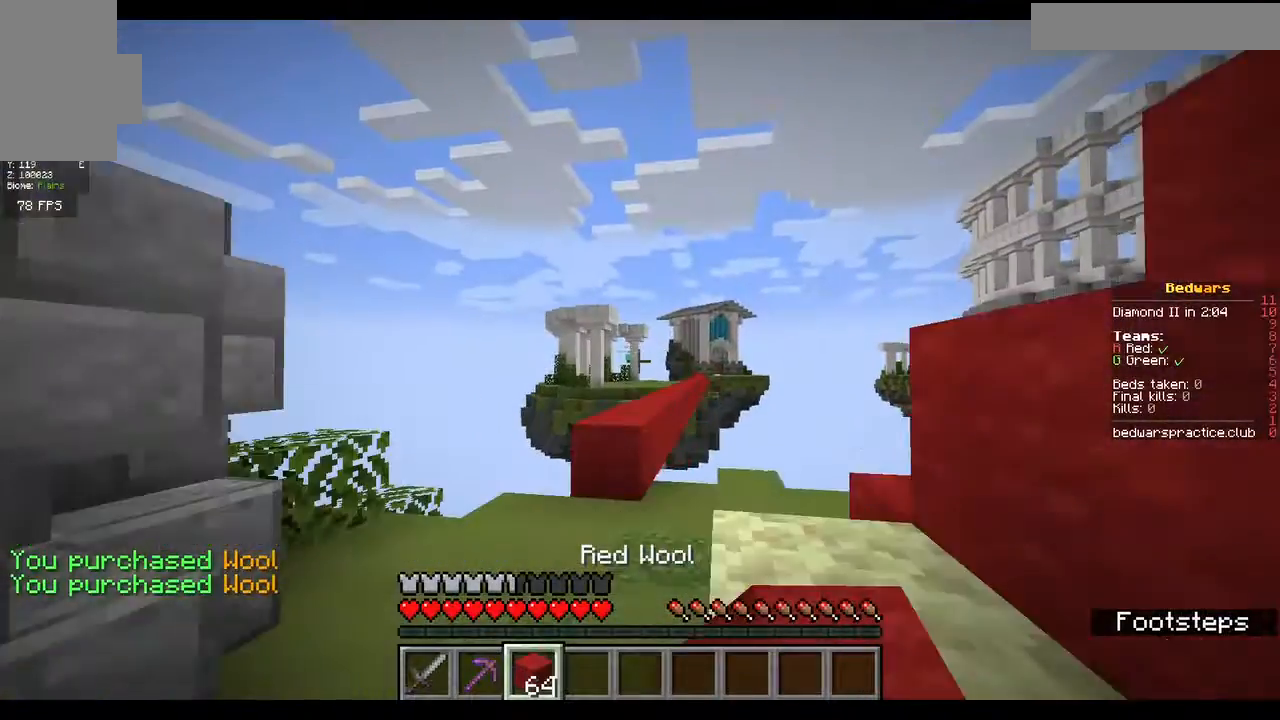
{"keys": [], "mouse": [], "events": [[267, "a", "down"], [467, "w", "up"], [500, "a", "up"]]}
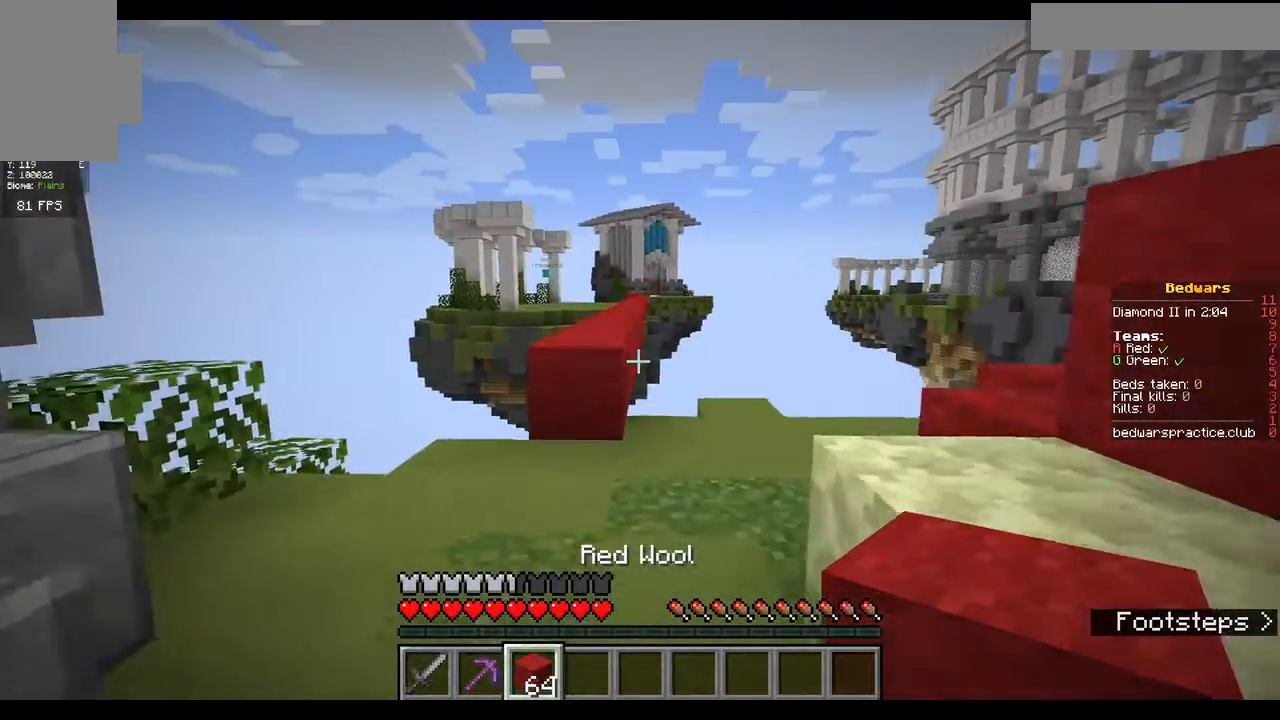
{"keys": ["a", "w"], "mouse": [], "events": [[100, "w", "down"], [133, "w", "up"], [233, "w", "down"], [267, "a", "down"]]}
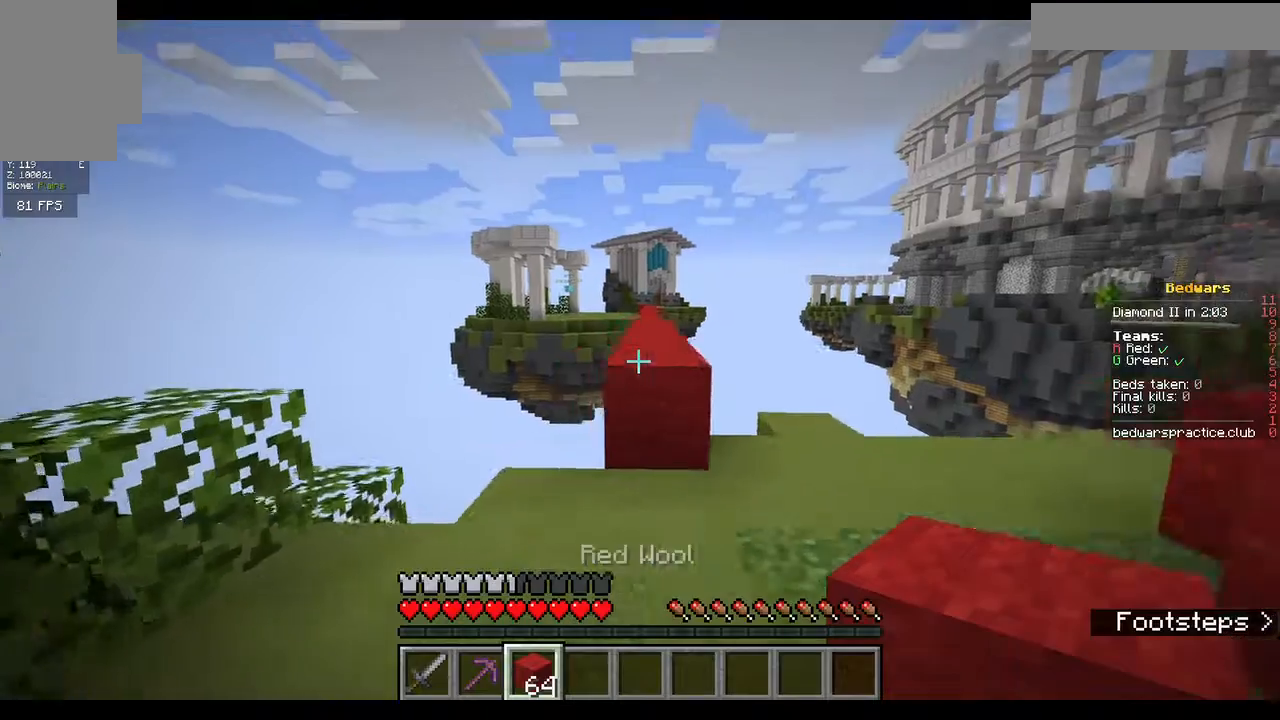
{"keys": ["w"], "mouse": [], "events": [[67, "a", "up"], [100, "mouse_left", "down"], [233, "mouse_left", "up"]]}
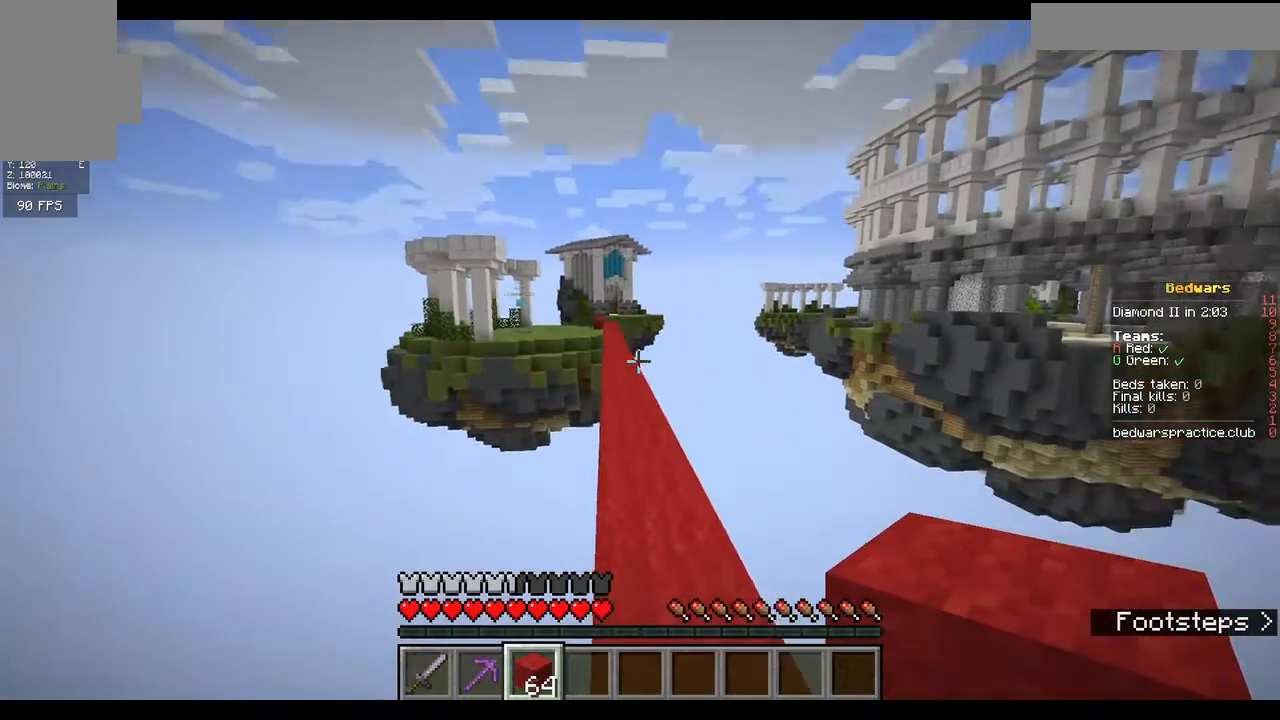
{"keys": ["w"], "mouse": [], "events": []}
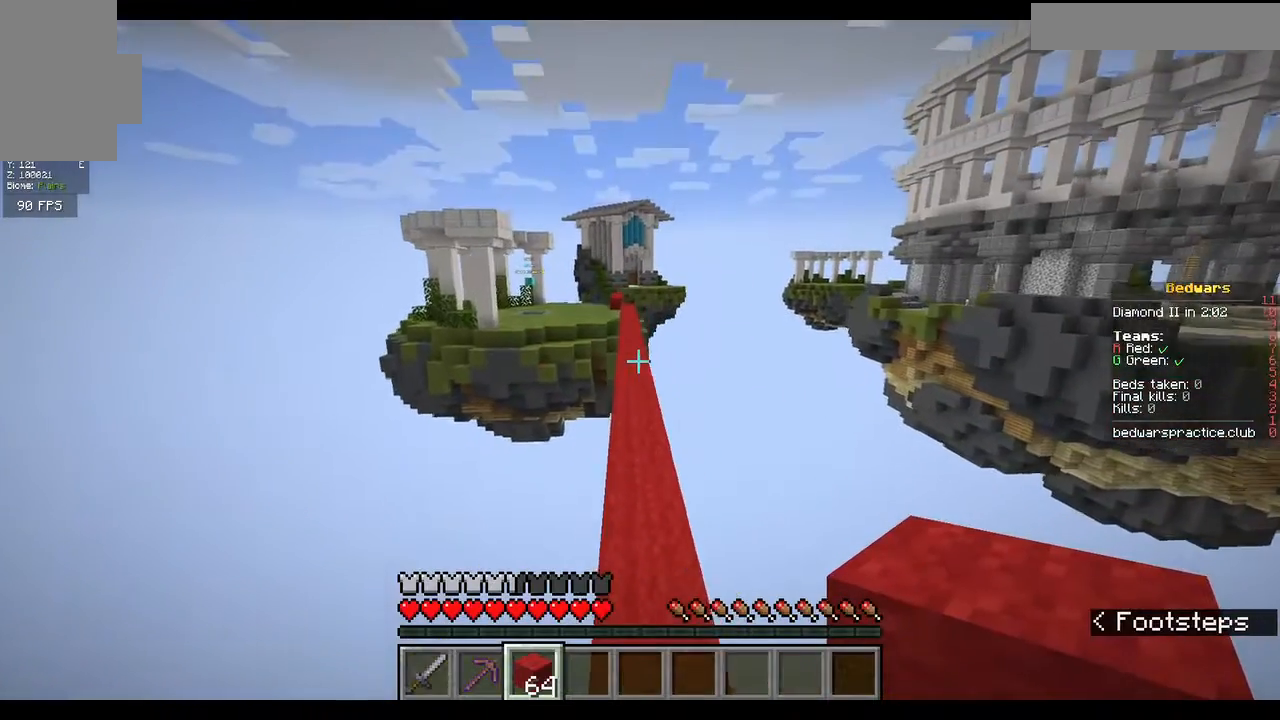
{"keys": ["w"], "mouse": [], "events": []}
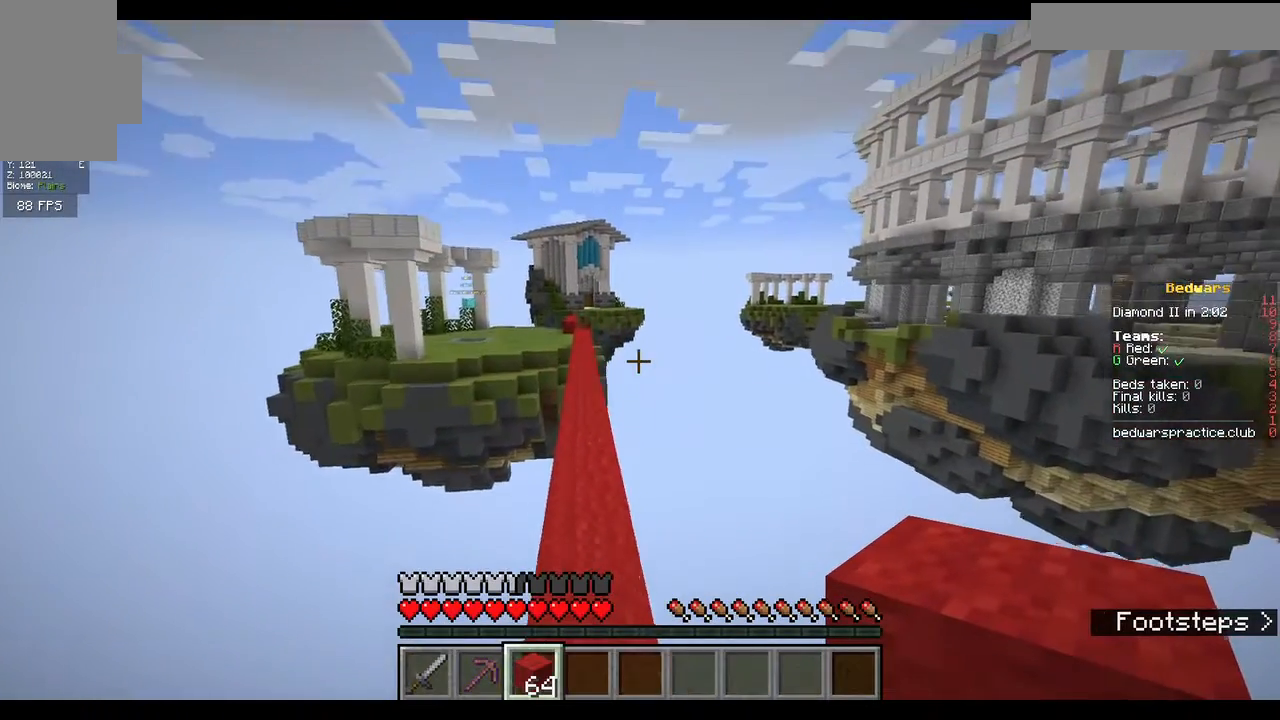
{"keys": ["a", "w"], "mouse": [], "events": [[267, "a", "down"], [333, "a", "up"], [500, "a", "down"]]}
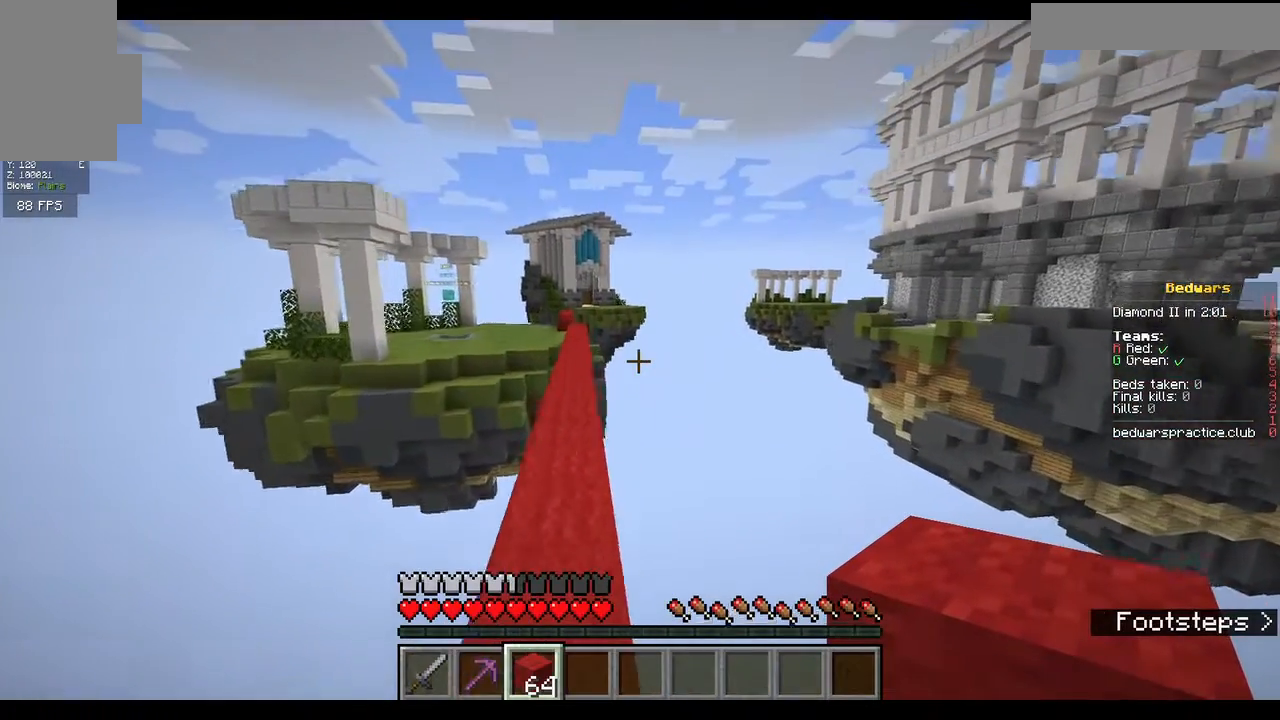
{"keys": ["w"], "mouse": [], "events": [[167, "a", "up"], [400, "a", "down"], [500, "a", "up"]]}
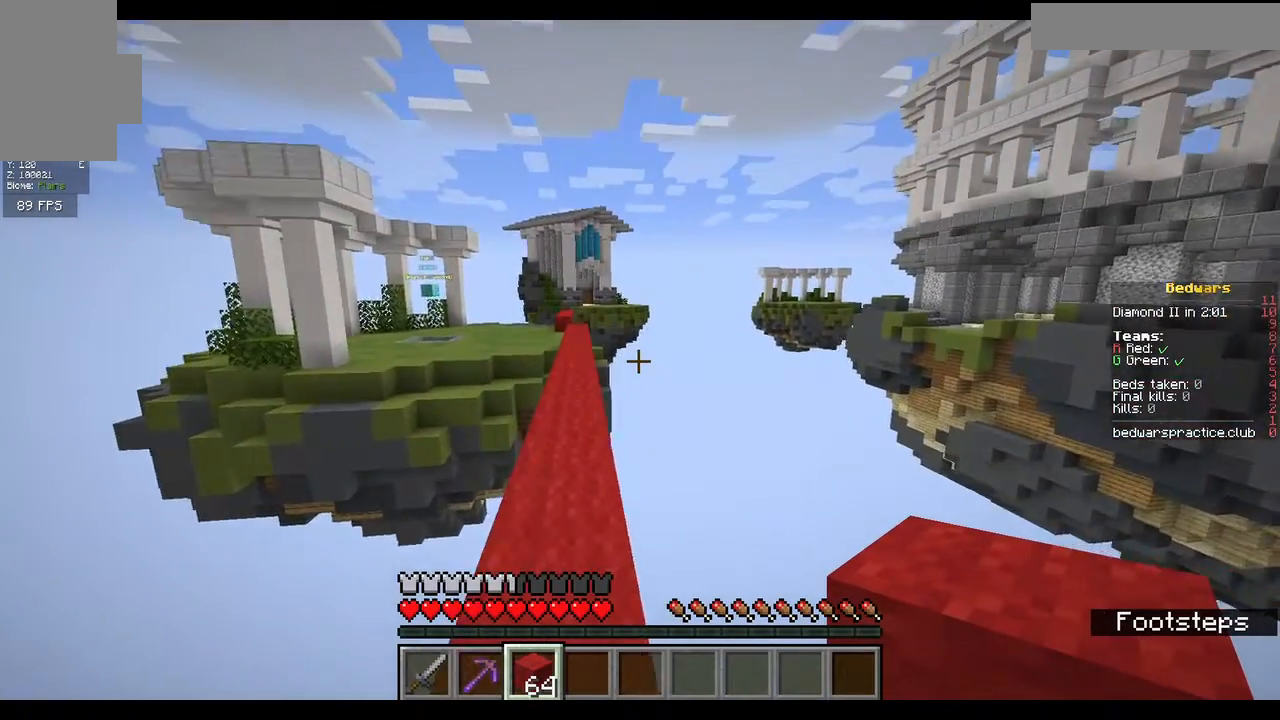
{"keys": ["a", "w"], "mouse": [], "events": [[233, "a", "down"], [400, "a", "up"], [500, "a", "down"]]}
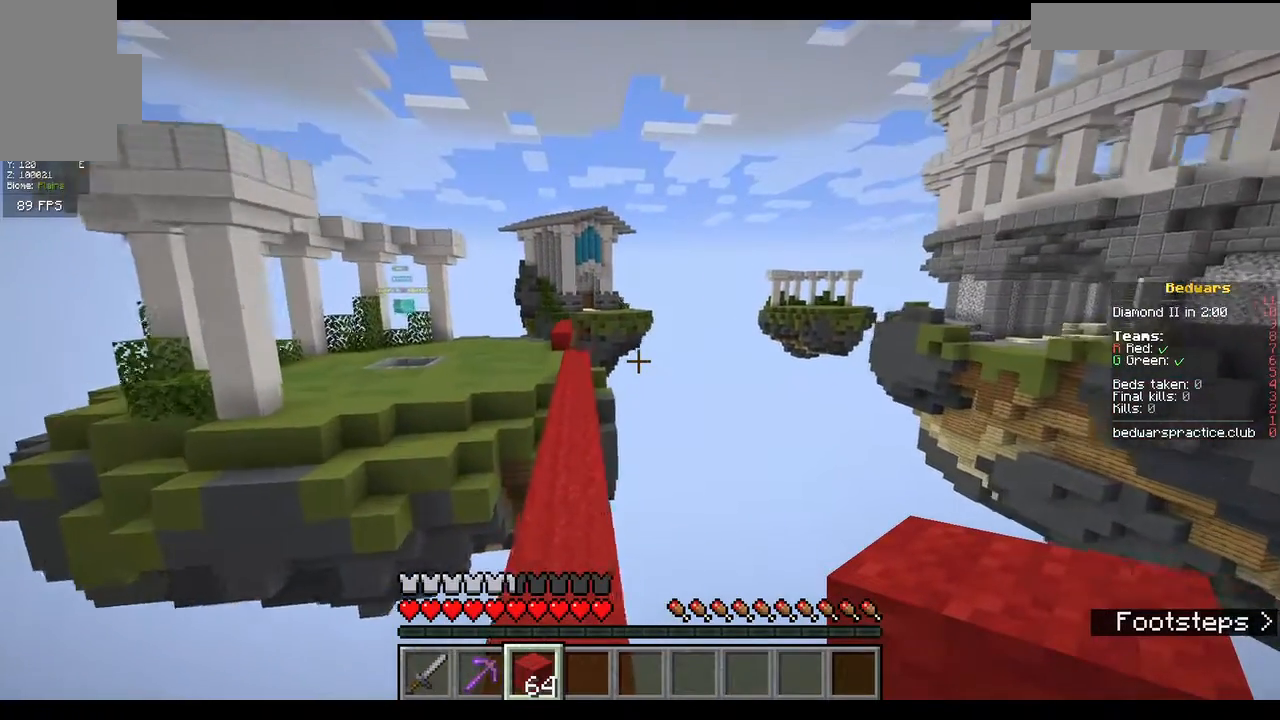
{"keys": ["a", "w"], "mouse": [], "events": [[200, "a", "up"], [467, "a", "down"]]}
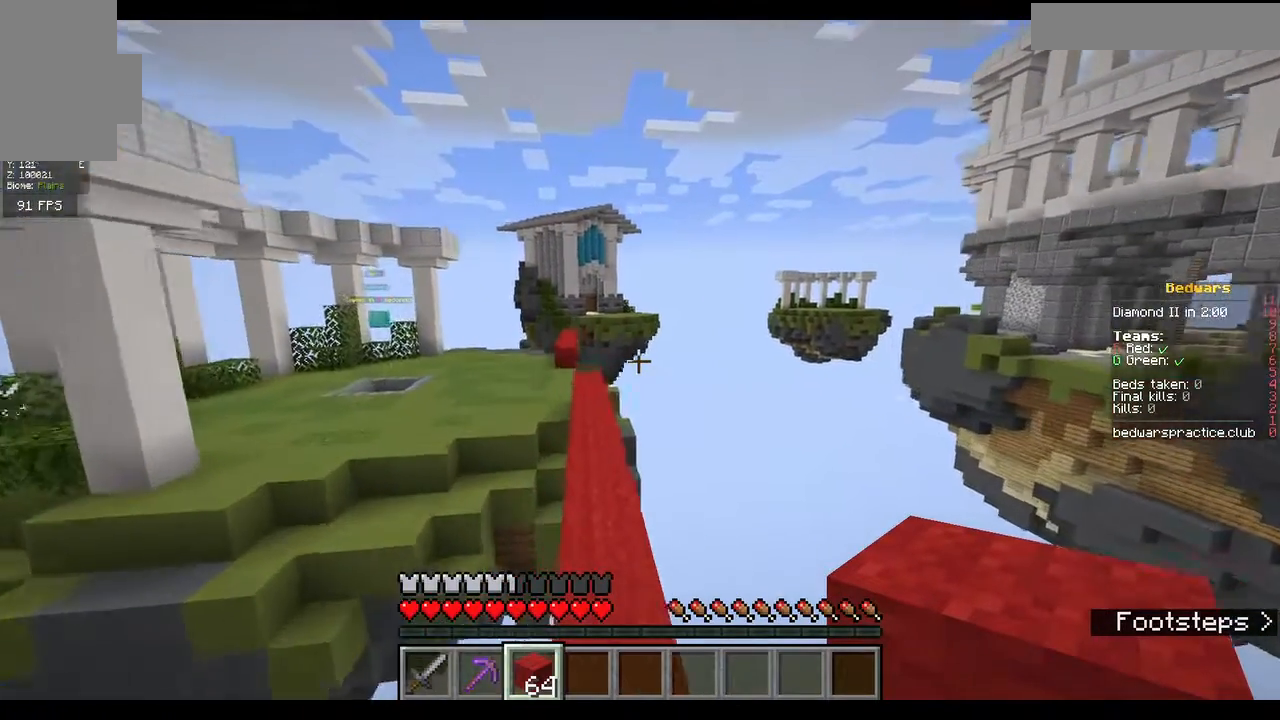
{"keys": ["w"], "mouse": [], "events": [[67, "a", "up"]]}
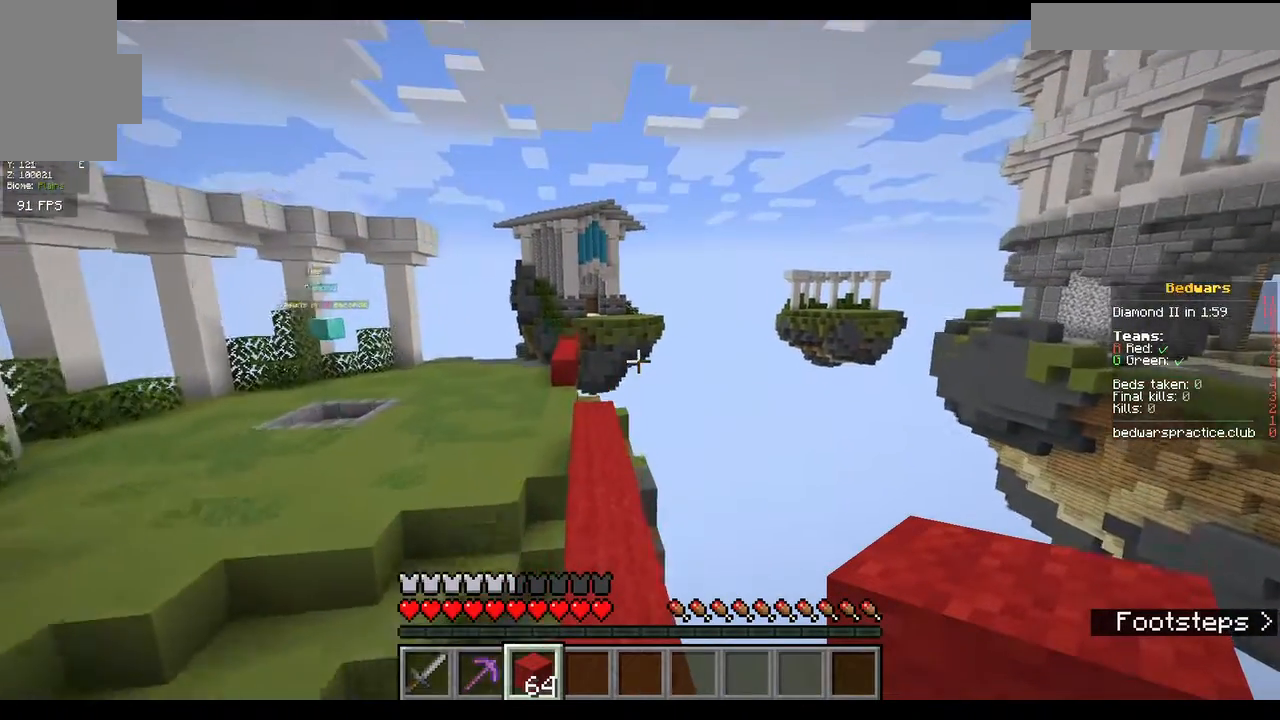
{"keys": ["w"], "mouse": [], "events": [[133, "a", "down"], [233, "a", "up"]]}
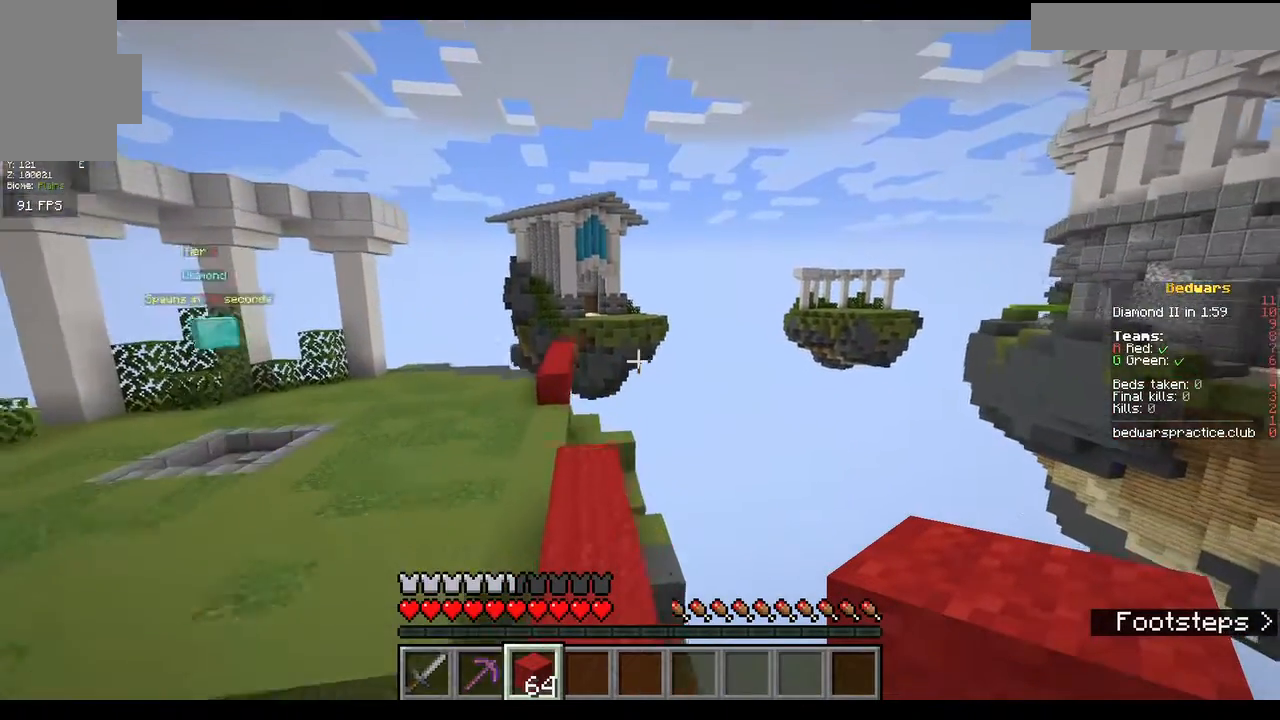
{"keys": ["a", "w"], "mouse": [], "events": [[400, "a", "down"]]}
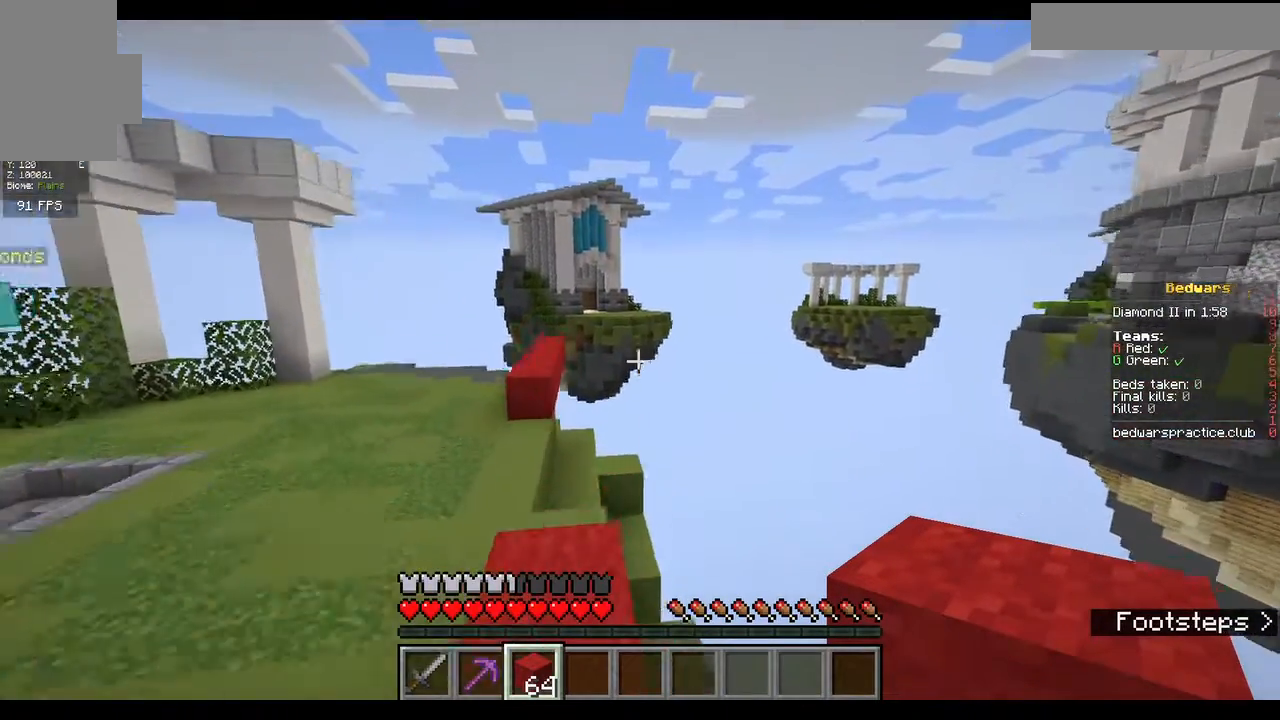
{"keys": ["a", "w"], "mouse": [], "events": []}
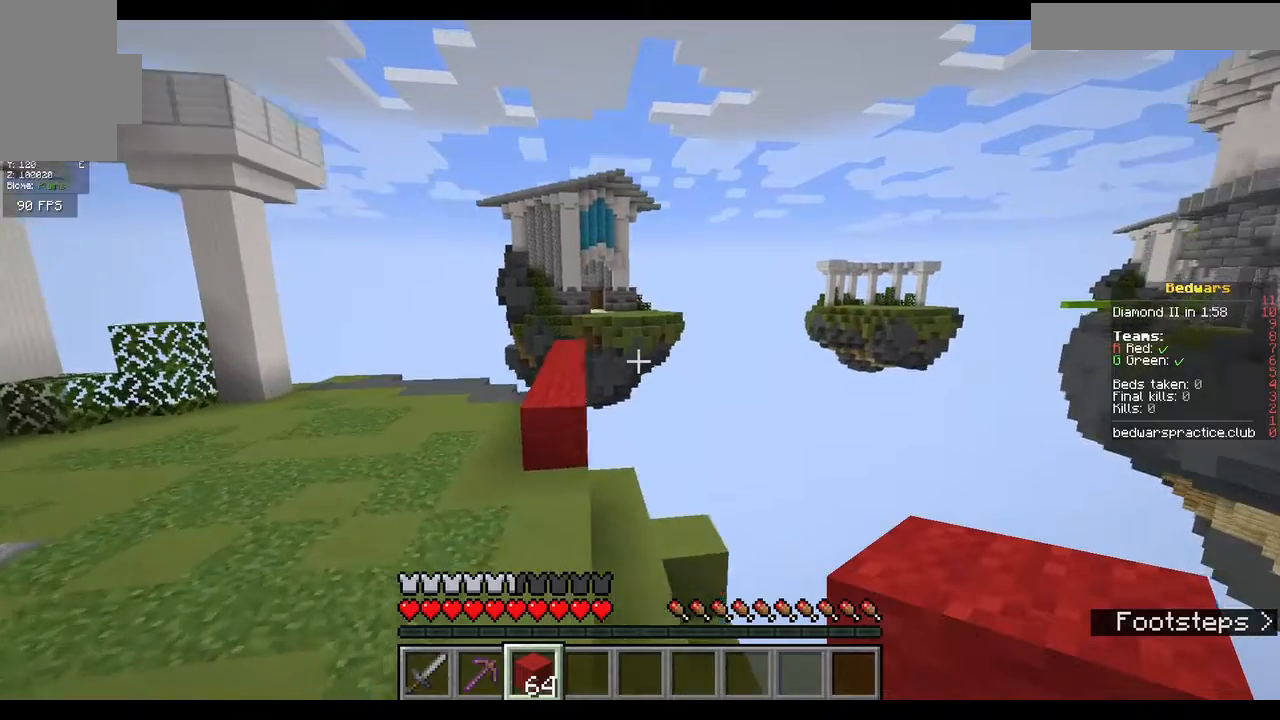
{"keys": ["d", "w"], "mouse": [], "events": [[200, "a", "up"], [467, "d", "down"]]}